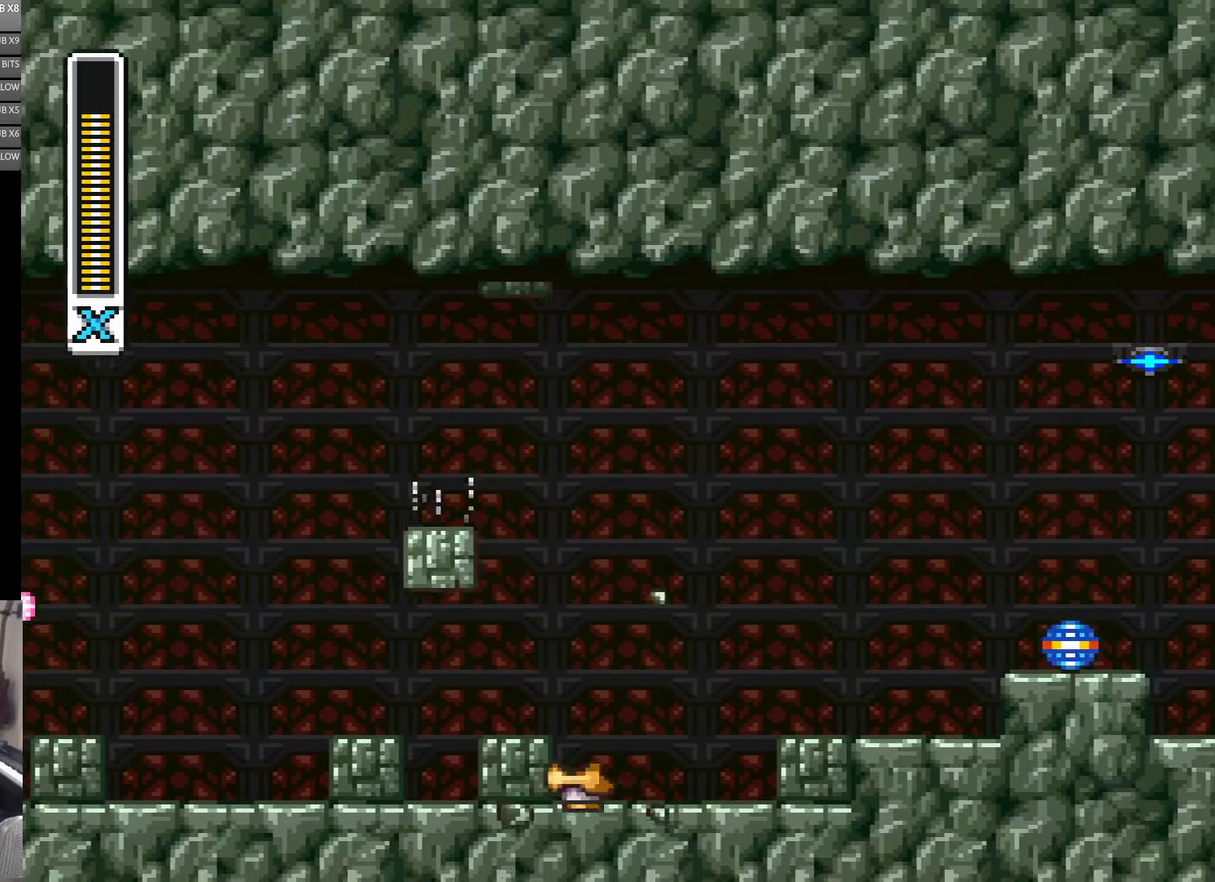
Gameplay with a controller (Nintendo layout); each line is a JSON object with the inputs held at the frame after it. "events" lists button and stick changes between this image and that frame as [ms after this image, input, new state], when the widget could be followed in between. Not read: B L3 R3 Y.
{"buttons": ["DPAD_LEFT"], "events": [[216, "DPAD_LEFT", "up"], [300, "DPAD_LEFT", "down"]]}
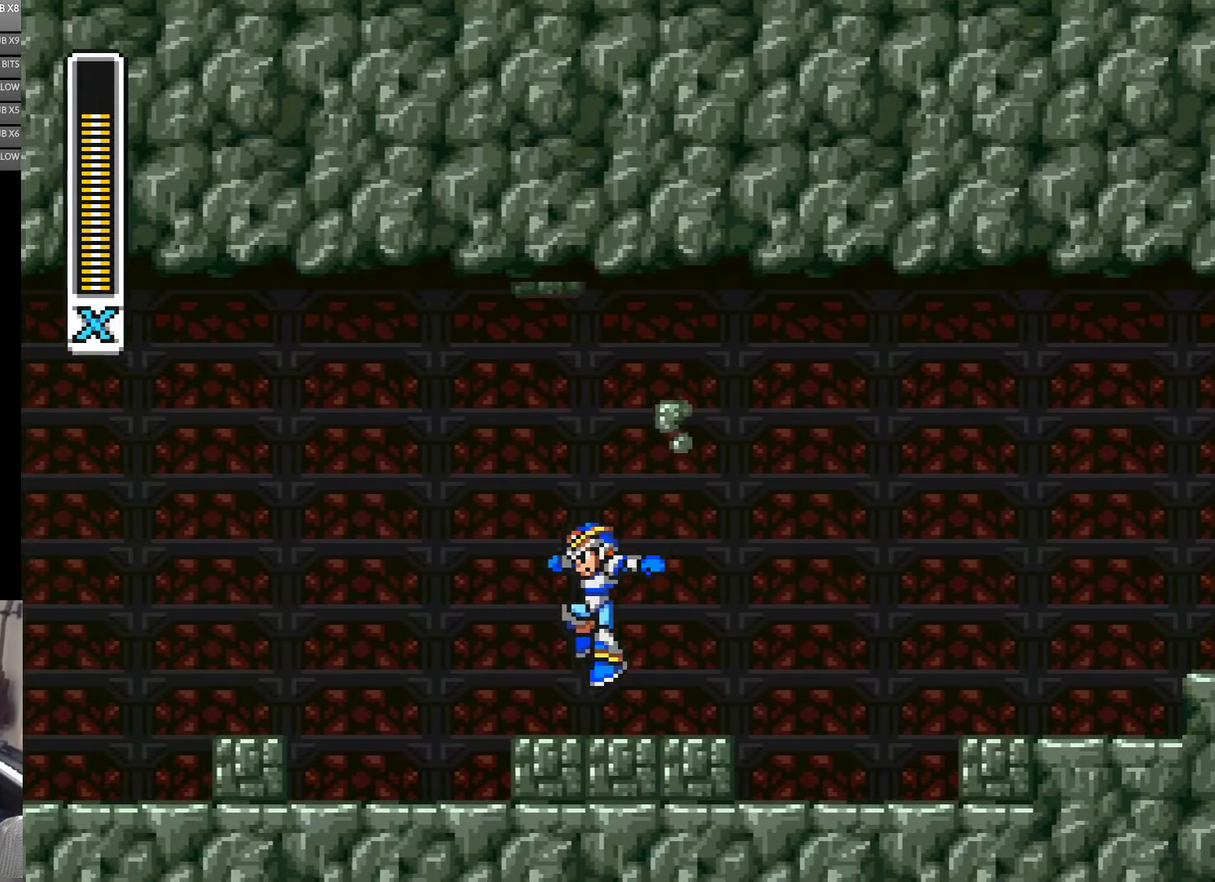
{"buttons": ["DPAD_LEFT"], "events": []}
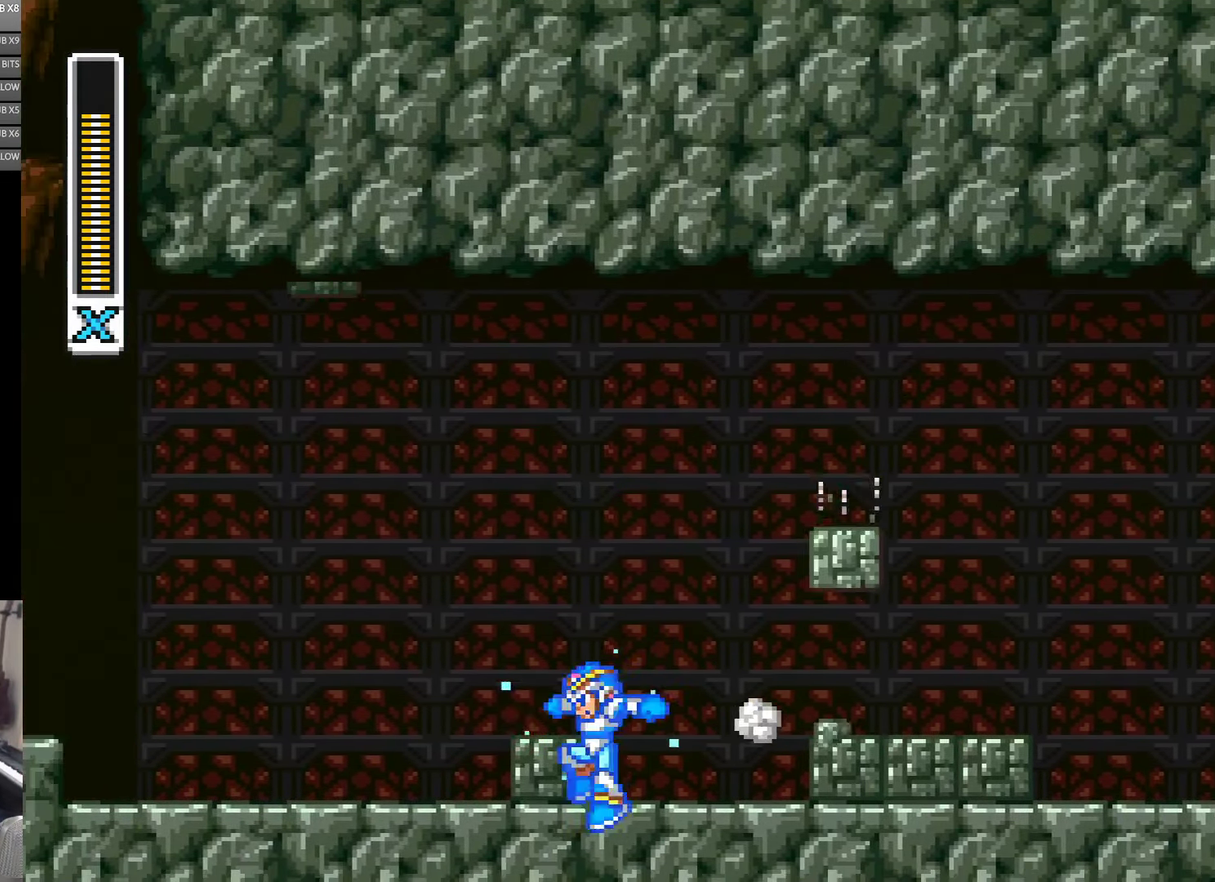
{"buttons": ["DPAD_LEFT"], "events": []}
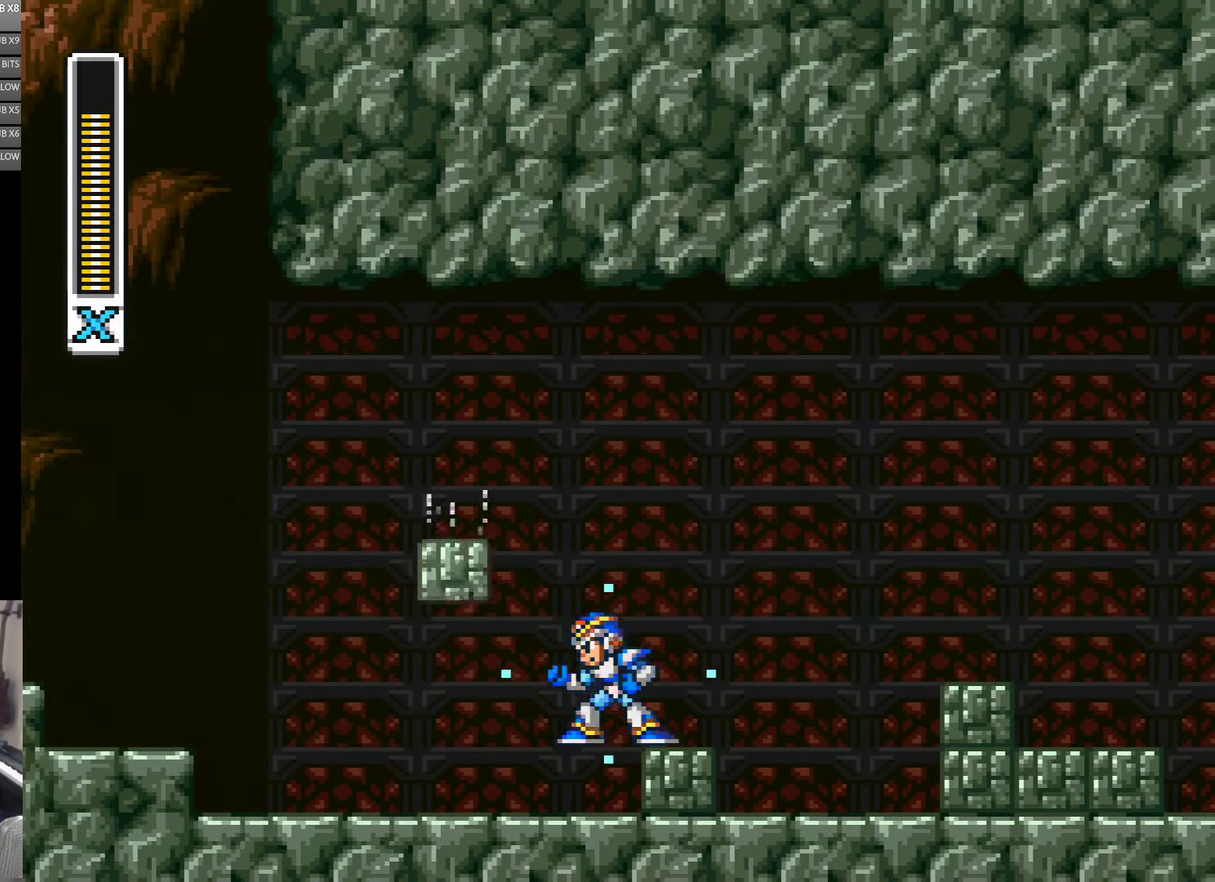
{"buttons": ["DPAD_LEFT"], "events": [[83, "DPAD_LEFT", "up"], [216, "DPAD_LEFT", "down"], [316, "DPAD_LEFT", "up"], [383, "DPAD_LEFT", "down"]]}
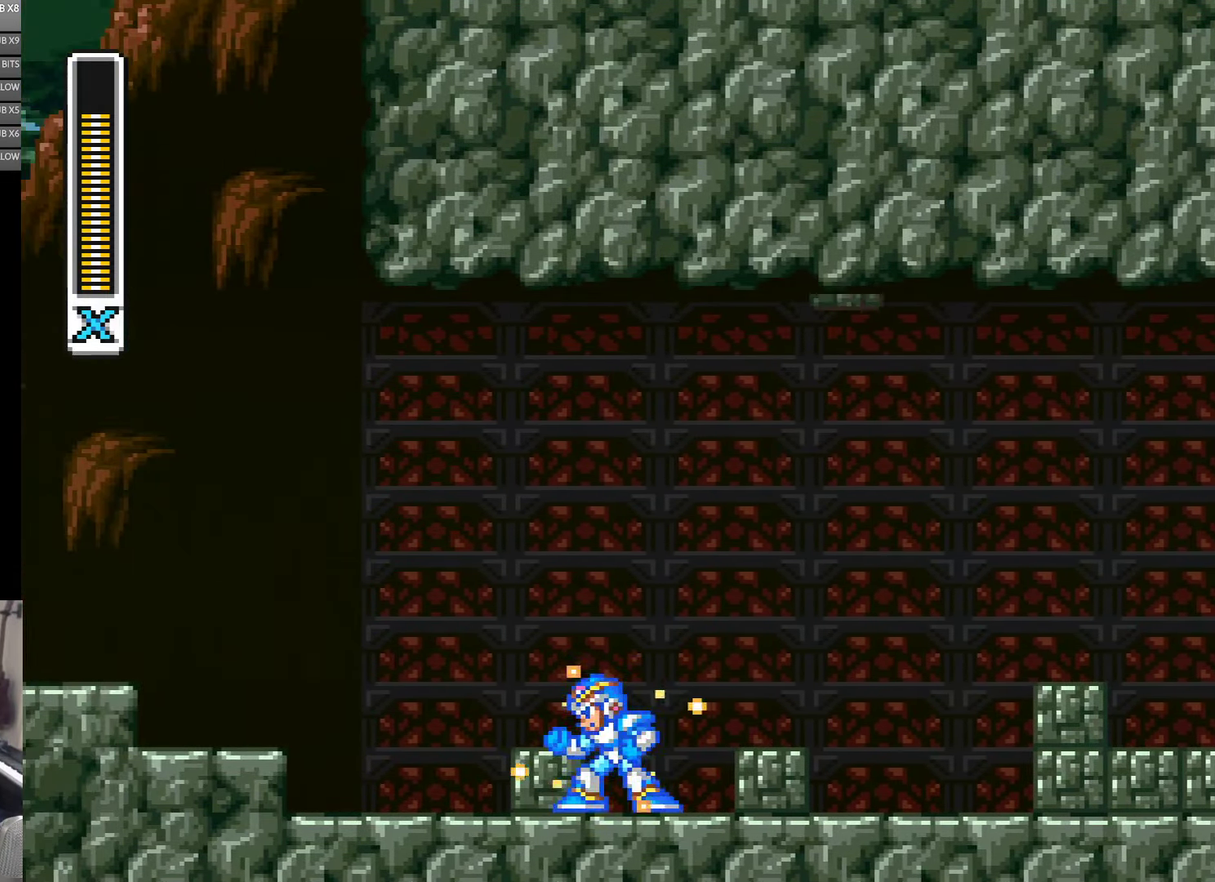
{"buttons": ["DPAD_LEFT"], "events": []}
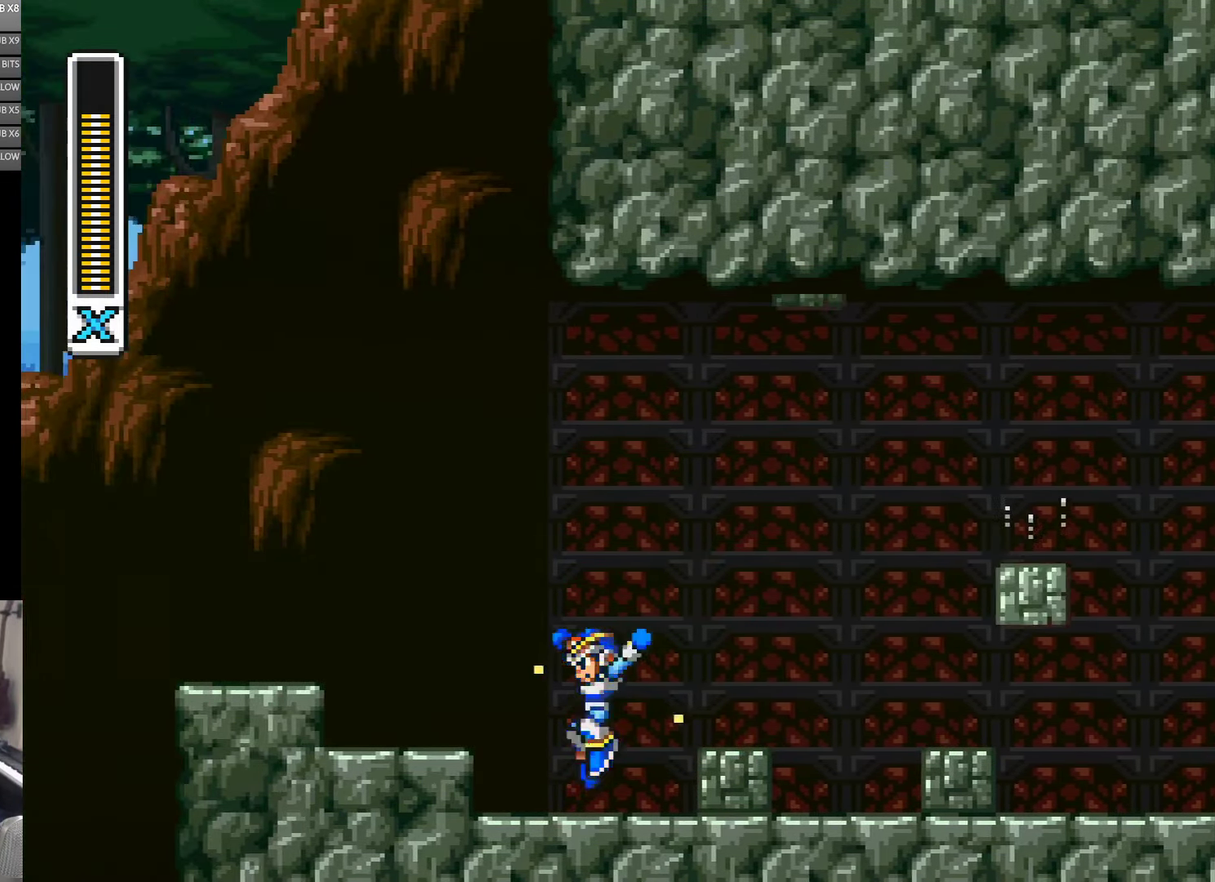
{"buttons": ["DPAD_LEFT"], "events": []}
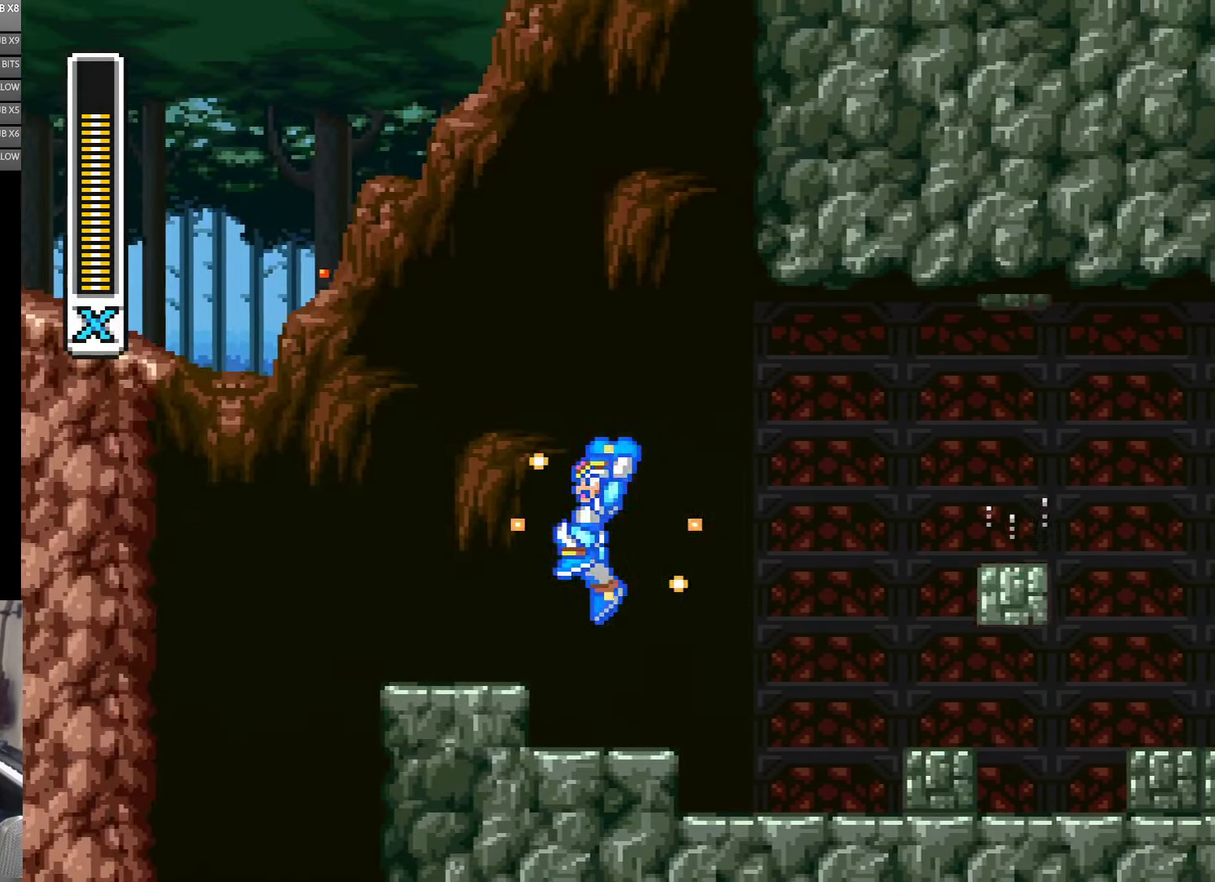
{"buttons": ["DPAD_LEFT"], "events": []}
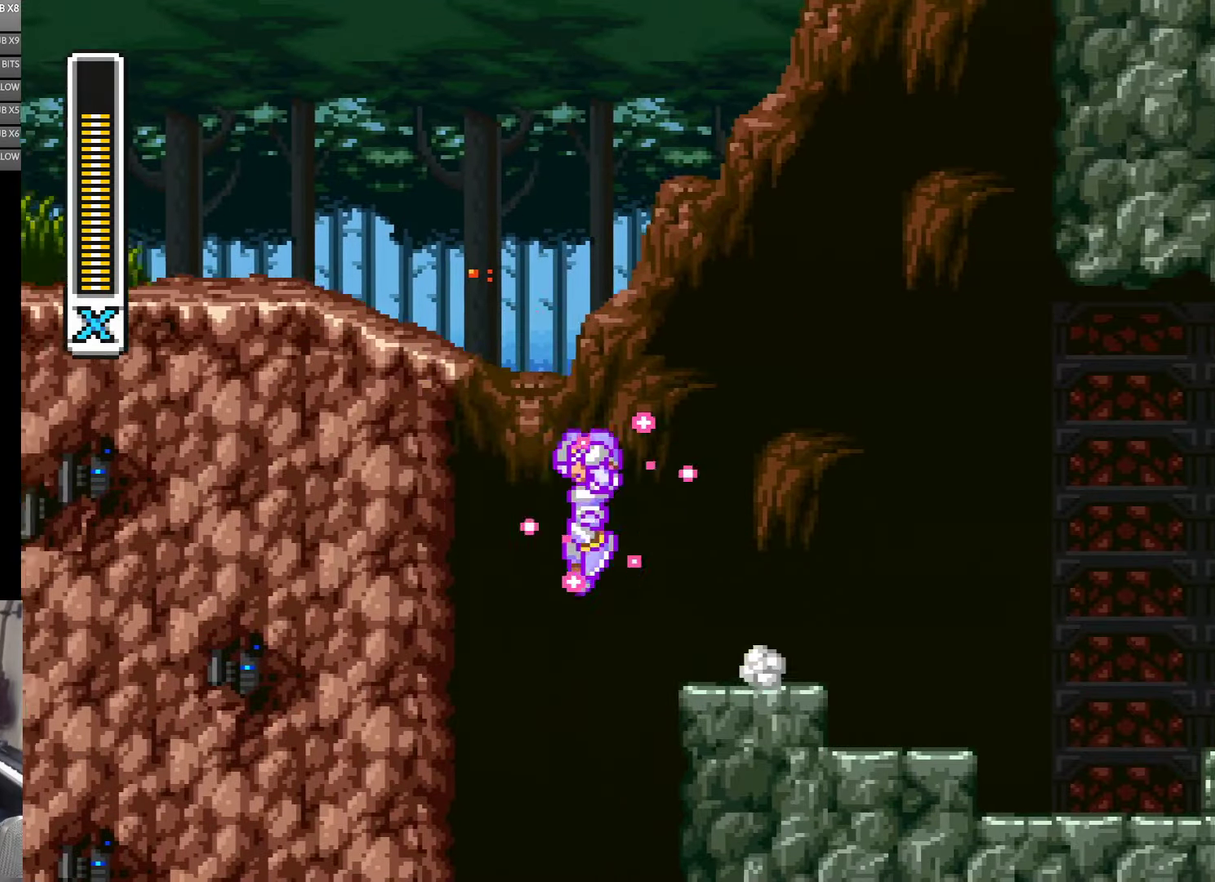
{"buttons": ["A", "DPAD_LEFT"], "events": [[50, "A", "down"], [283, "A", "up"], [400, "A", "down"]]}
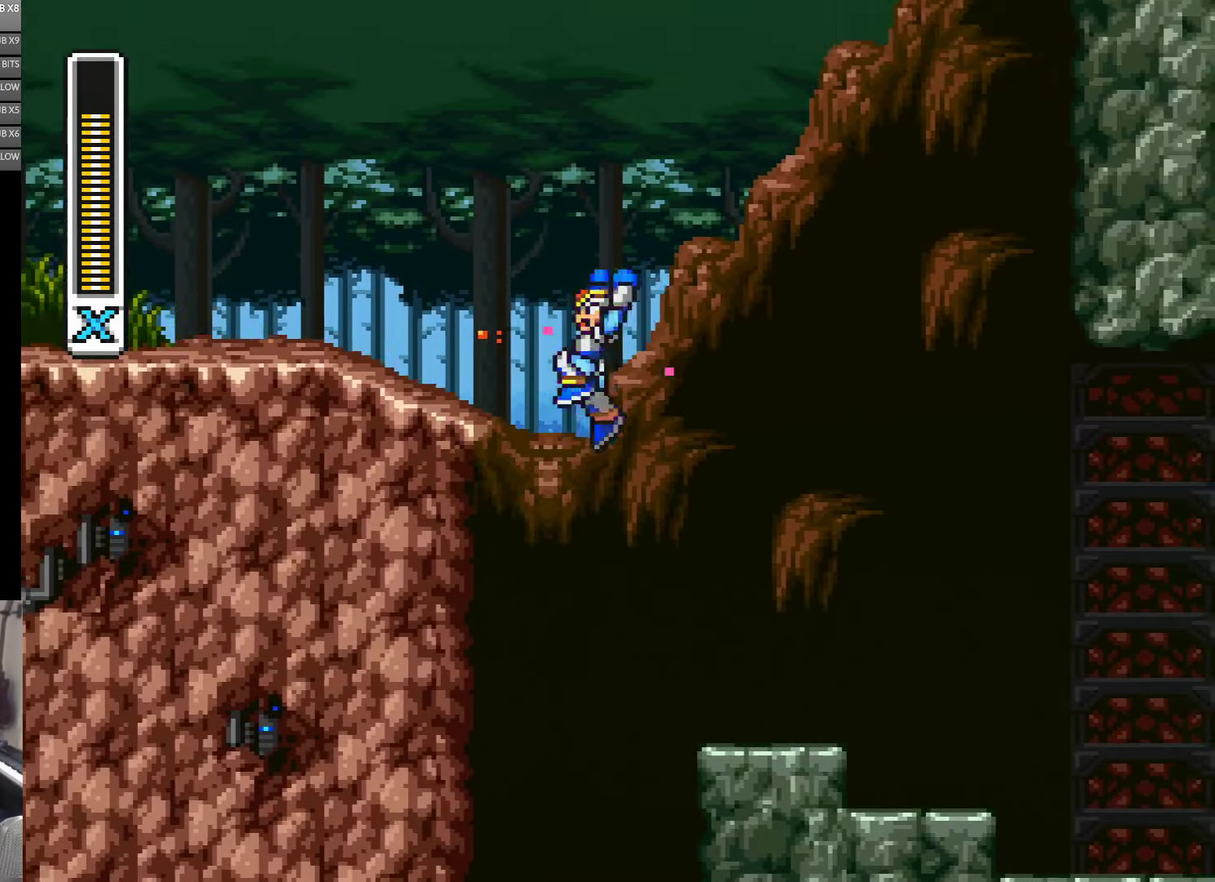
{"buttons": [], "events": [[350, "A", "up"], [417, "DPAD_LEFT", "up"]]}
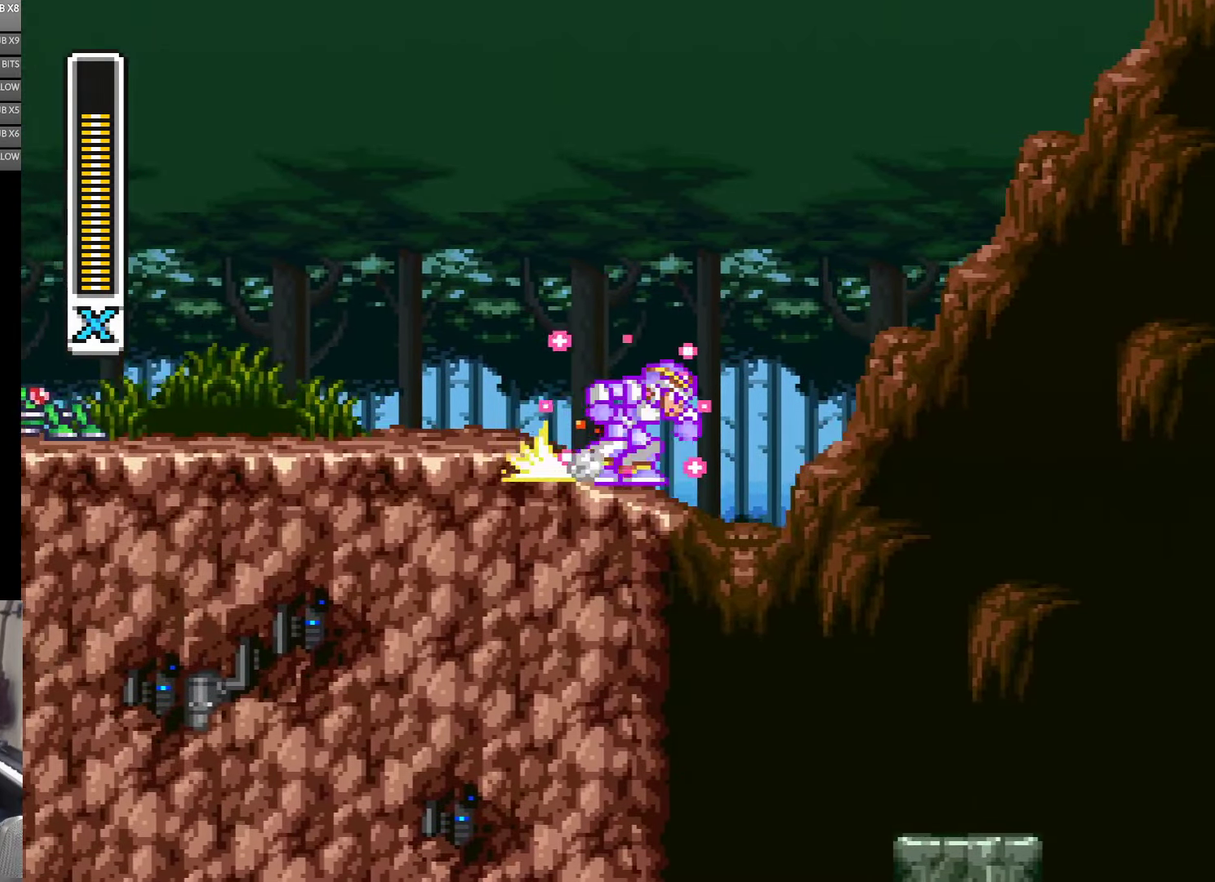
{"buttons": ["A", "DPAD_RIGHT"], "events": [[50, "DPAD_RIGHT", "down"], [217, "A", "down"]]}
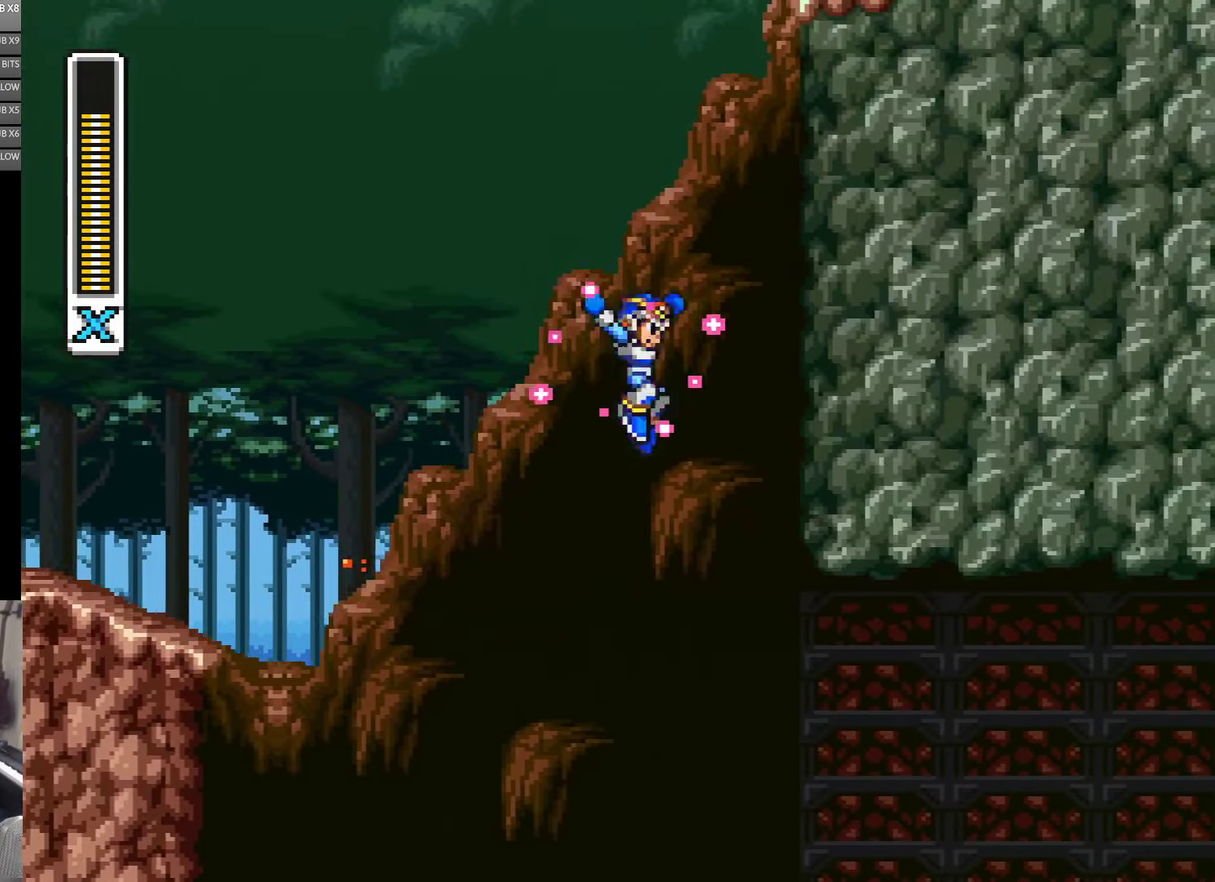
{"buttons": ["A", "DPAD_RIGHT"], "events": [[250, "A", "up"], [333, "A", "down"]]}
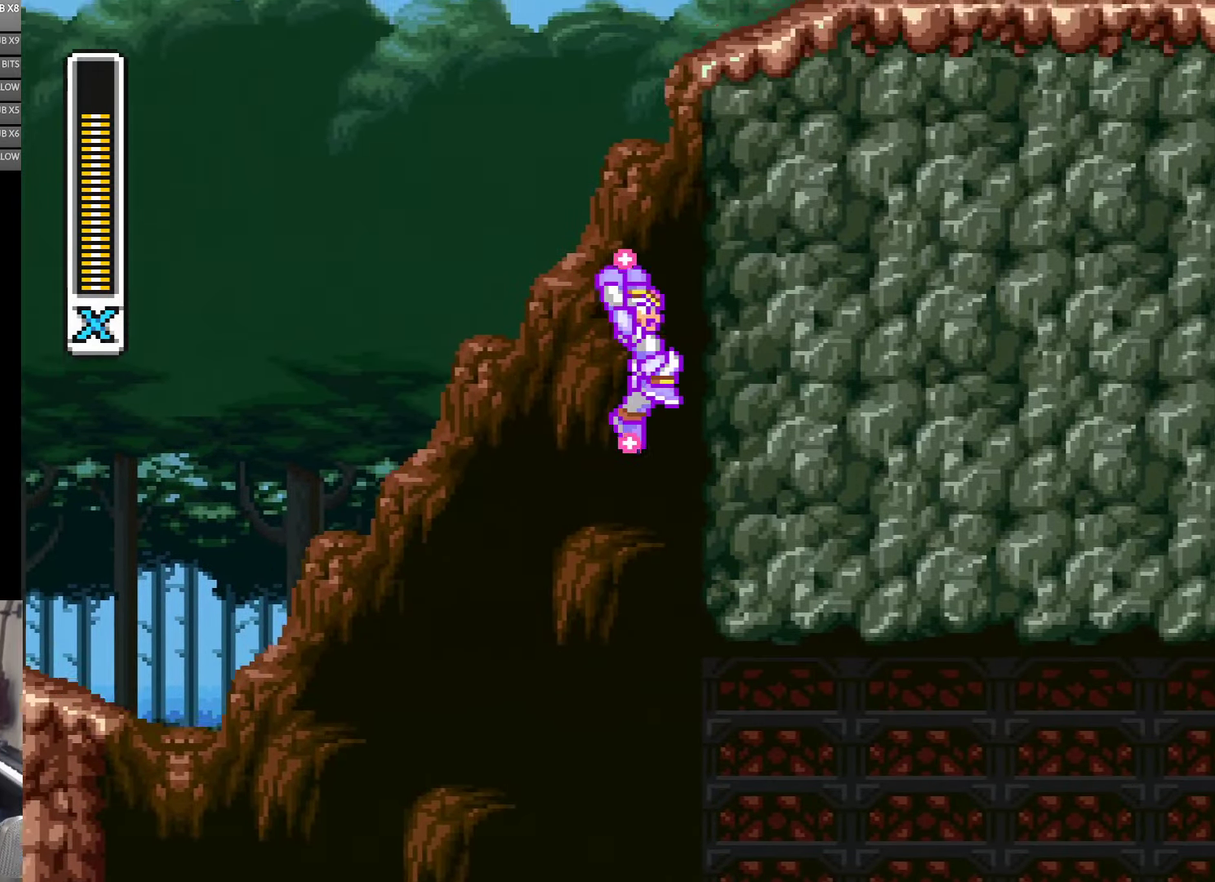
{"buttons": ["A", "DPAD_RIGHT"], "events": [[217, "A", "up"], [300, "A", "down"]]}
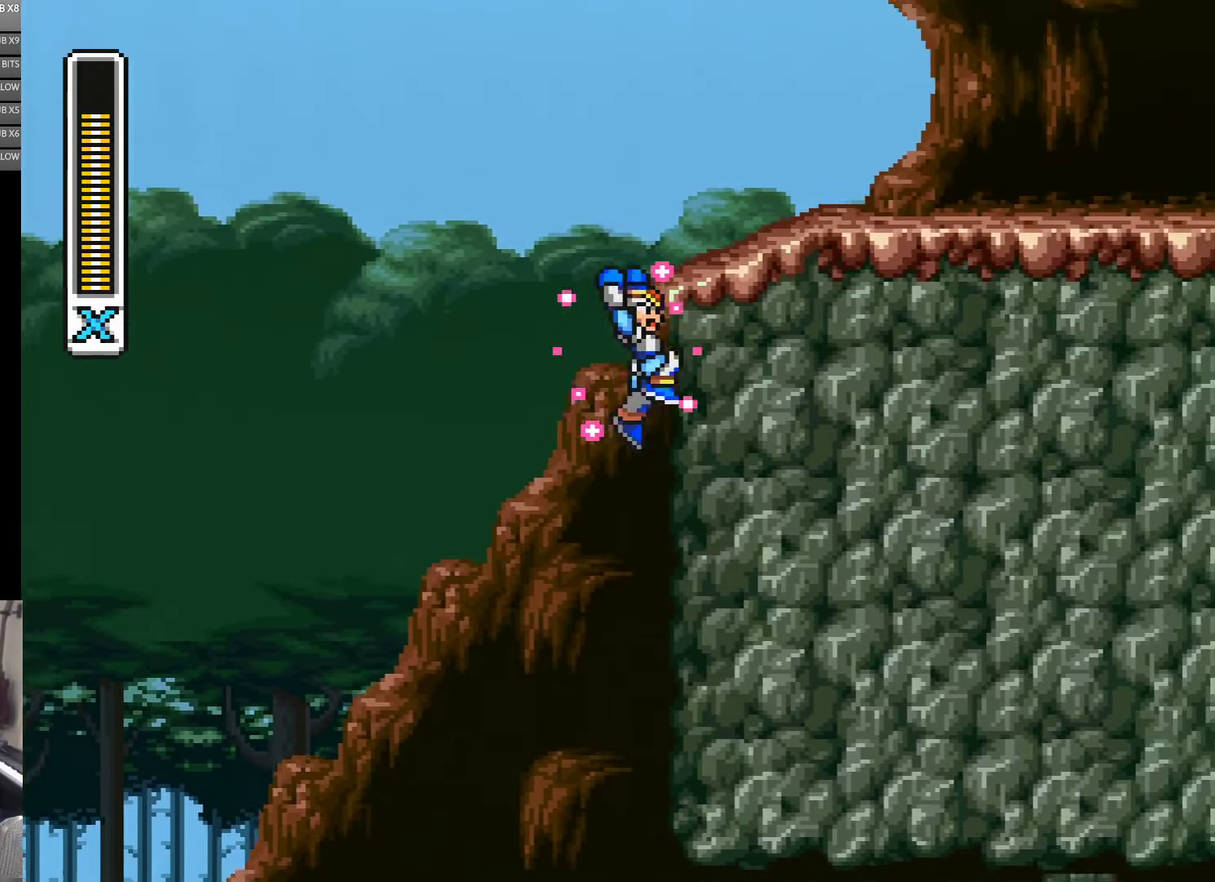
{"buttons": ["A", "DPAD_RIGHT"], "events": [[183, "A", "up"], [267, "A", "down"]]}
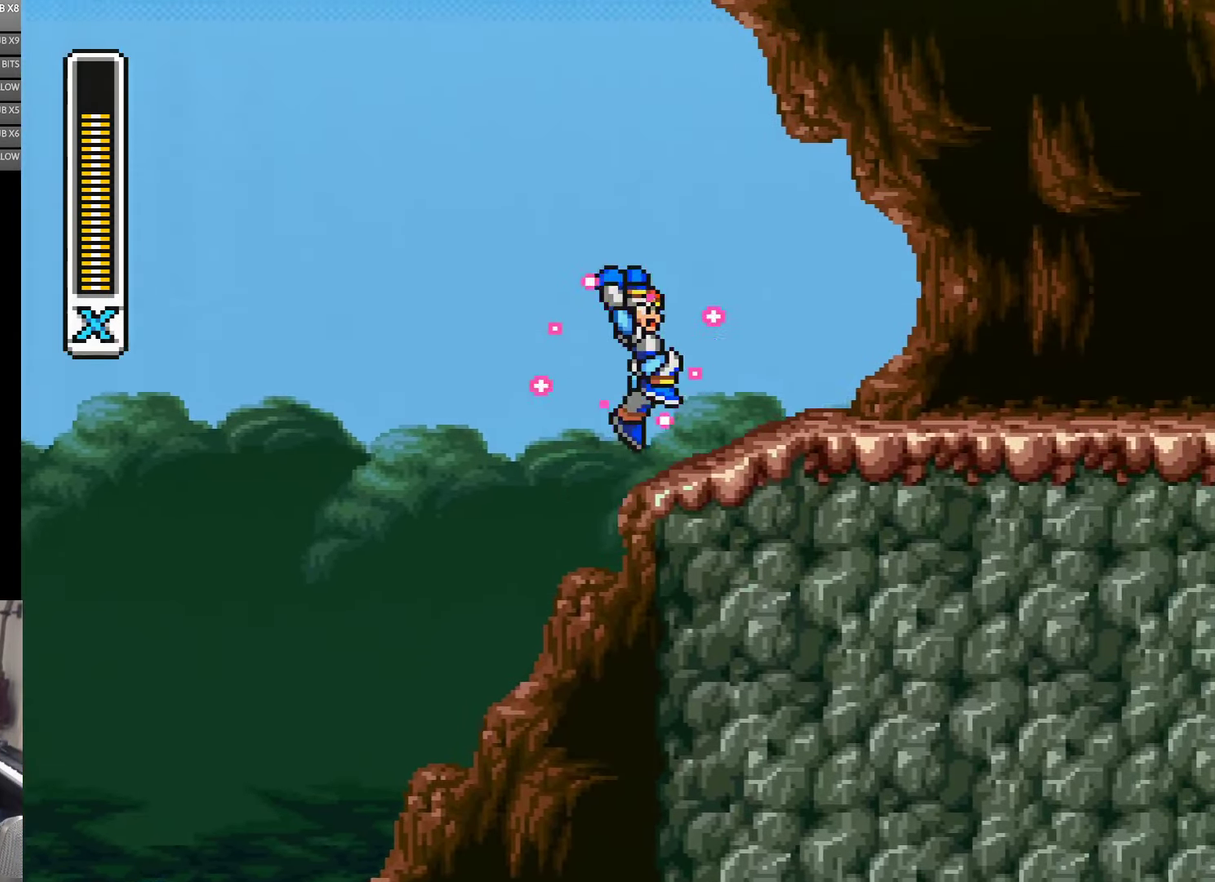
{"buttons": ["DPAD_RIGHT"], "events": [[217, "A", "up"]]}
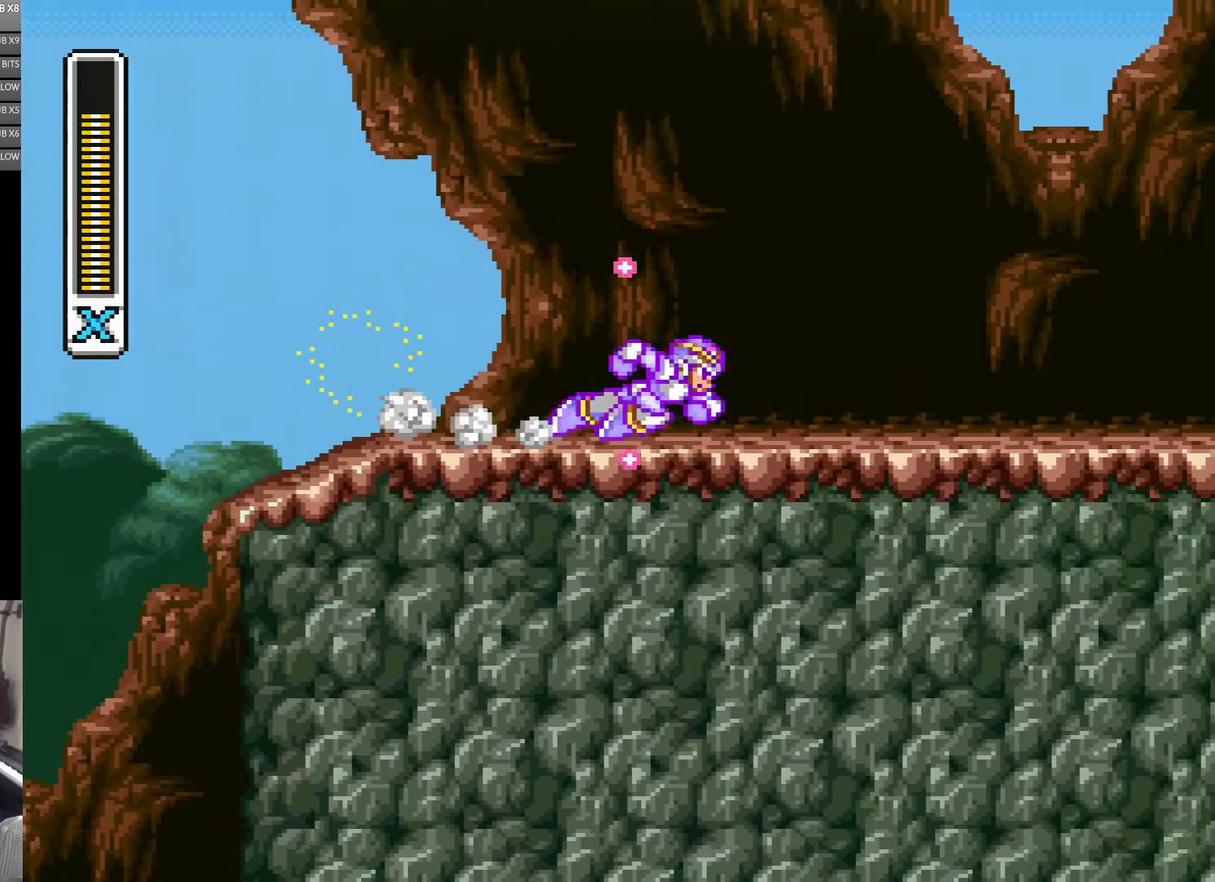
{"buttons": ["DPAD_RIGHT"], "events": []}
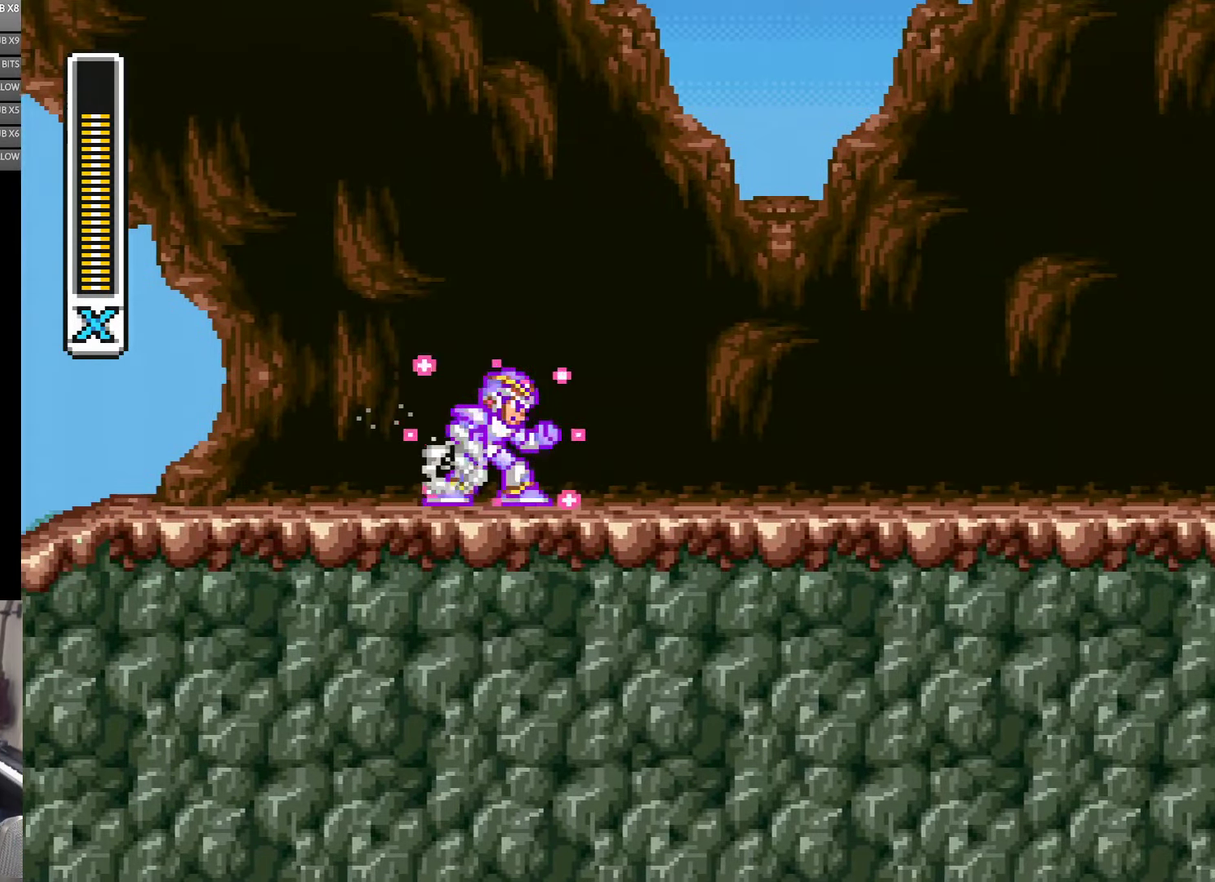
{"buttons": ["DPAD_RIGHT"], "events": []}
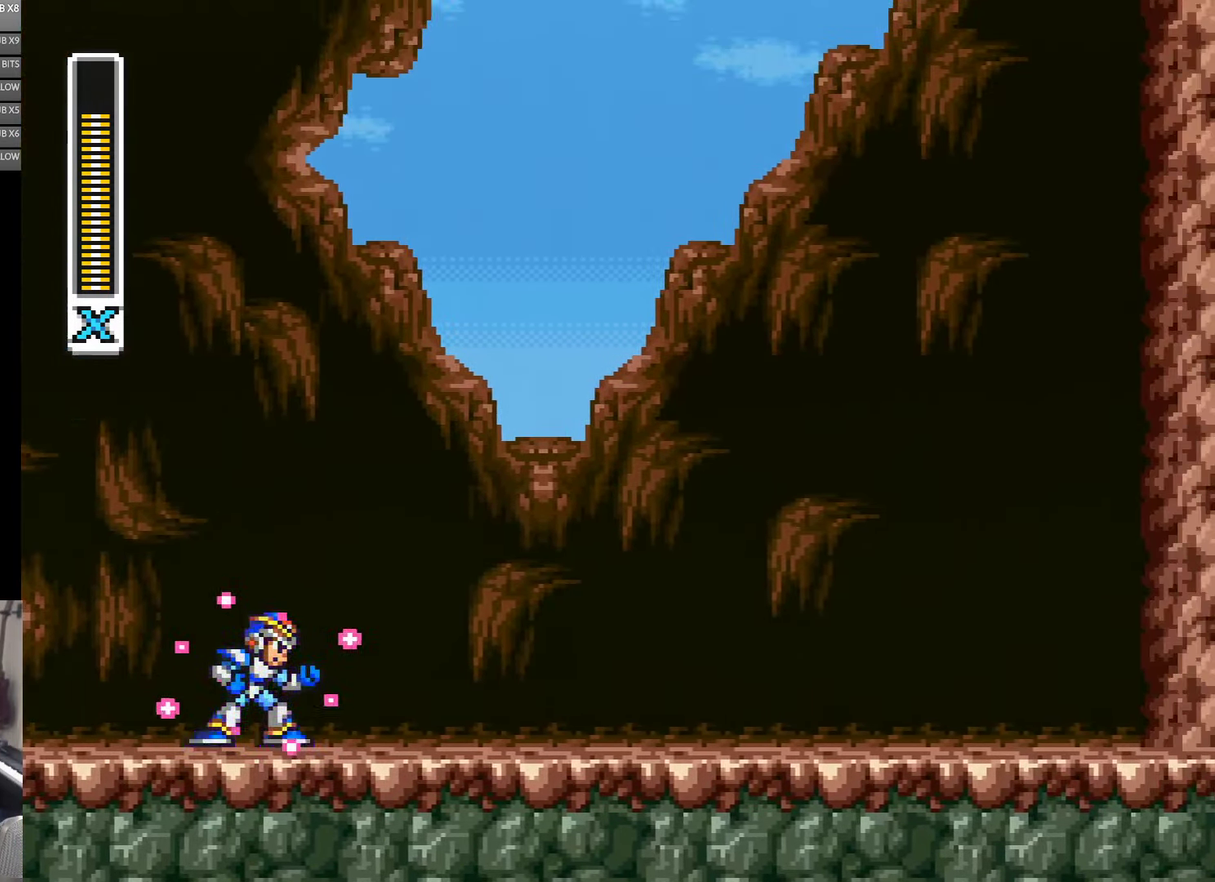
{"buttons": ["DPAD_DOWN", "DPAD_RIGHT"], "events": [[133, "DPAD_LEFT", "down"], [133, "DPAD_RIGHT", "up"], [284, "DPAD_DOWN", "down"], [284, "DPAD_LEFT", "up"], [284, "DPAD_RIGHT", "down"], [334, "DPAD_DOWN", "up"], [367, "DPAD_RIGHT", "up"], [400, "DPAD_LEFT", "down"], [467, "DPAD_DOWN", "down"], [467, "DPAD_LEFT", "up"], [500, "DPAD_RIGHT", "down"]]}
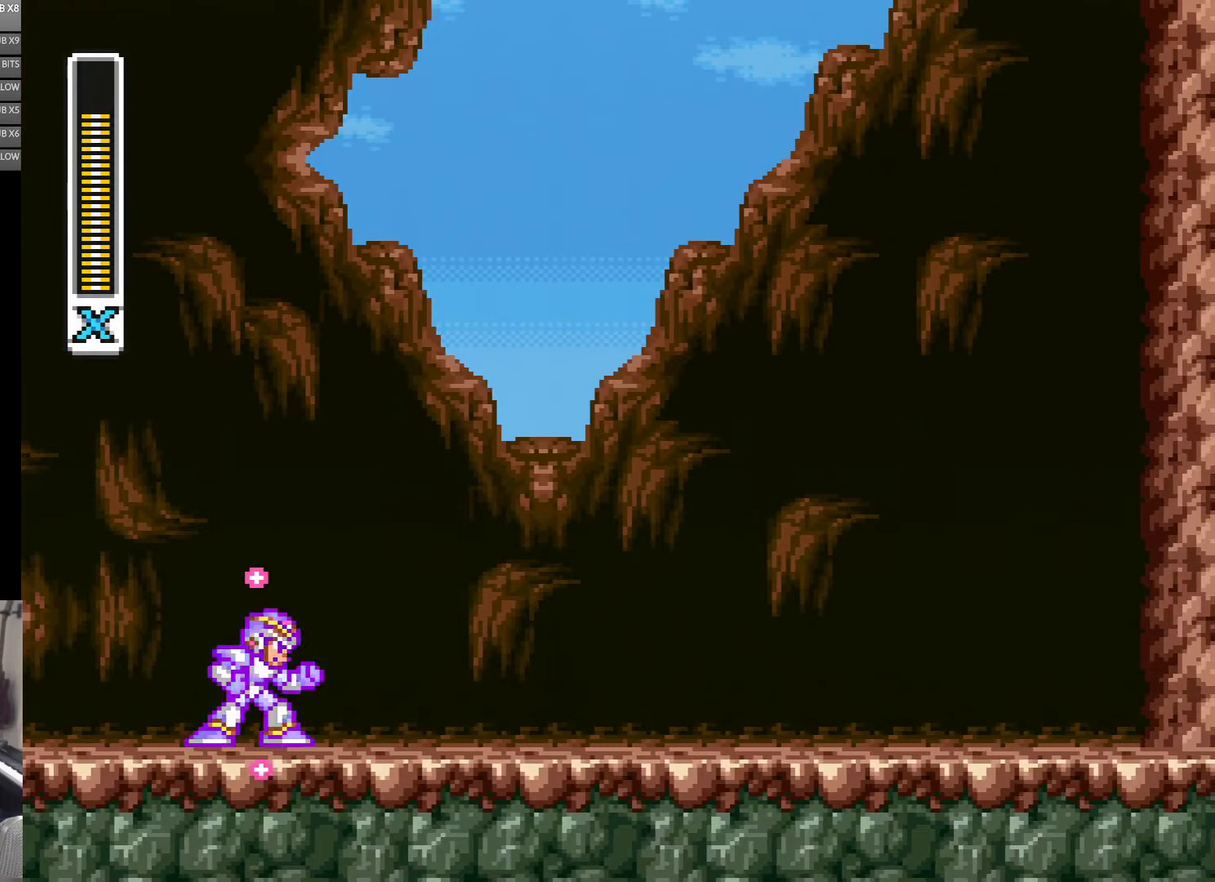
{"buttons": ["DPAD_UP"], "events": [[50, "DPAD_DOWN", "up"], [50, "DPAD_RIGHT", "up"], [67, "DPAD_LEFT", "down"], [67, "DPAD_UP", "down"], [167, "DPAD_UP", "up"], [200, "DPAD_LEFT", "up"], [284, "DPAD_LEFT", "down"], [284, "DPAD_UP", "down"], [384, "DPAD_LEFT", "up"]]}
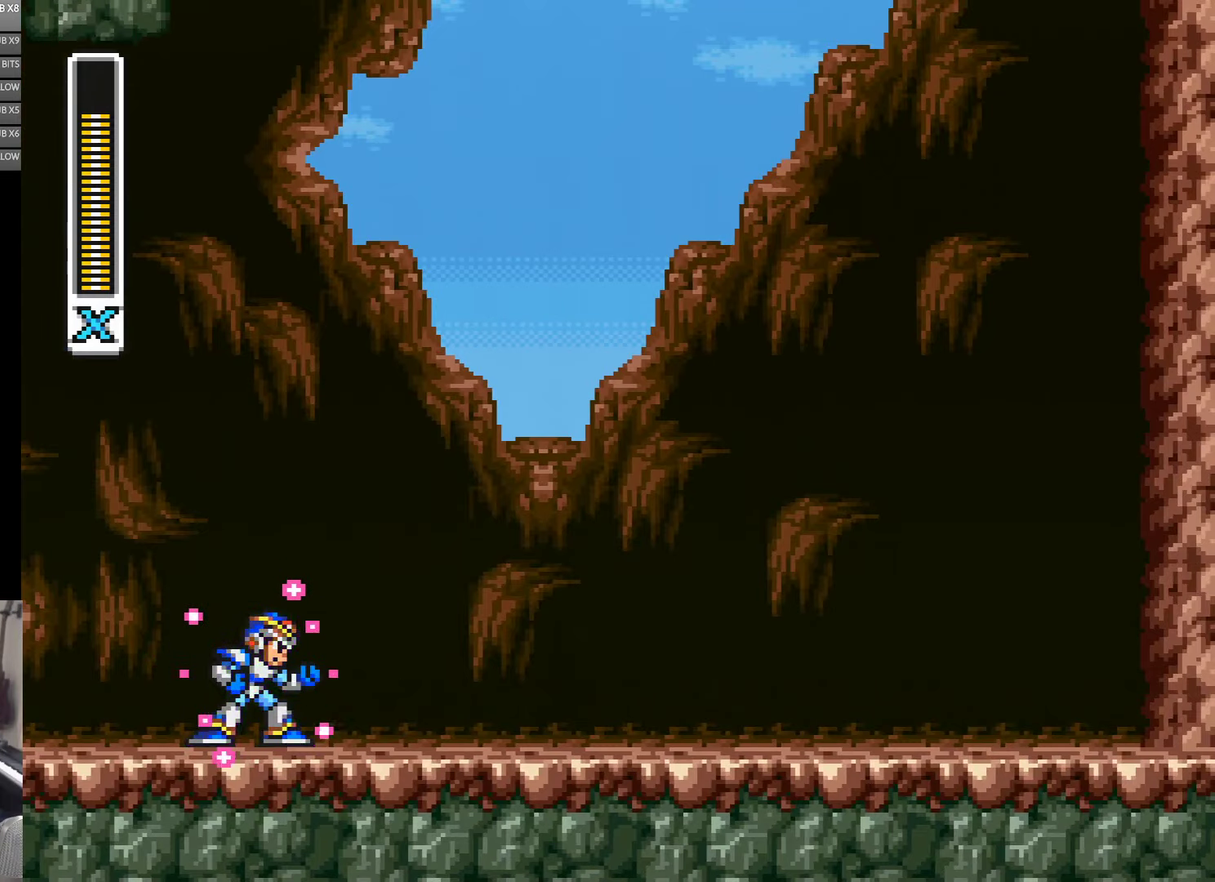
{"buttons": [], "events": [[250, "DPAD_UP", "up"]]}
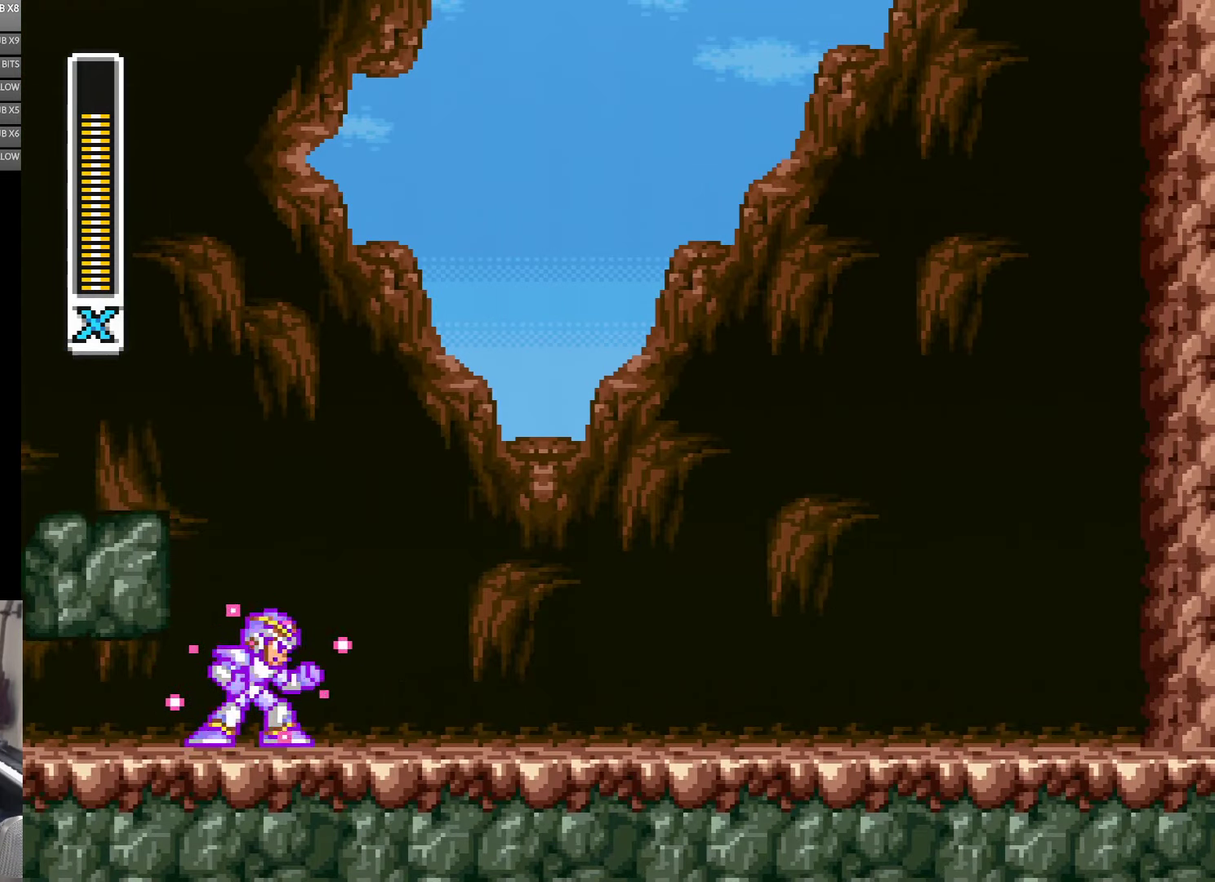
{"buttons": [], "events": []}
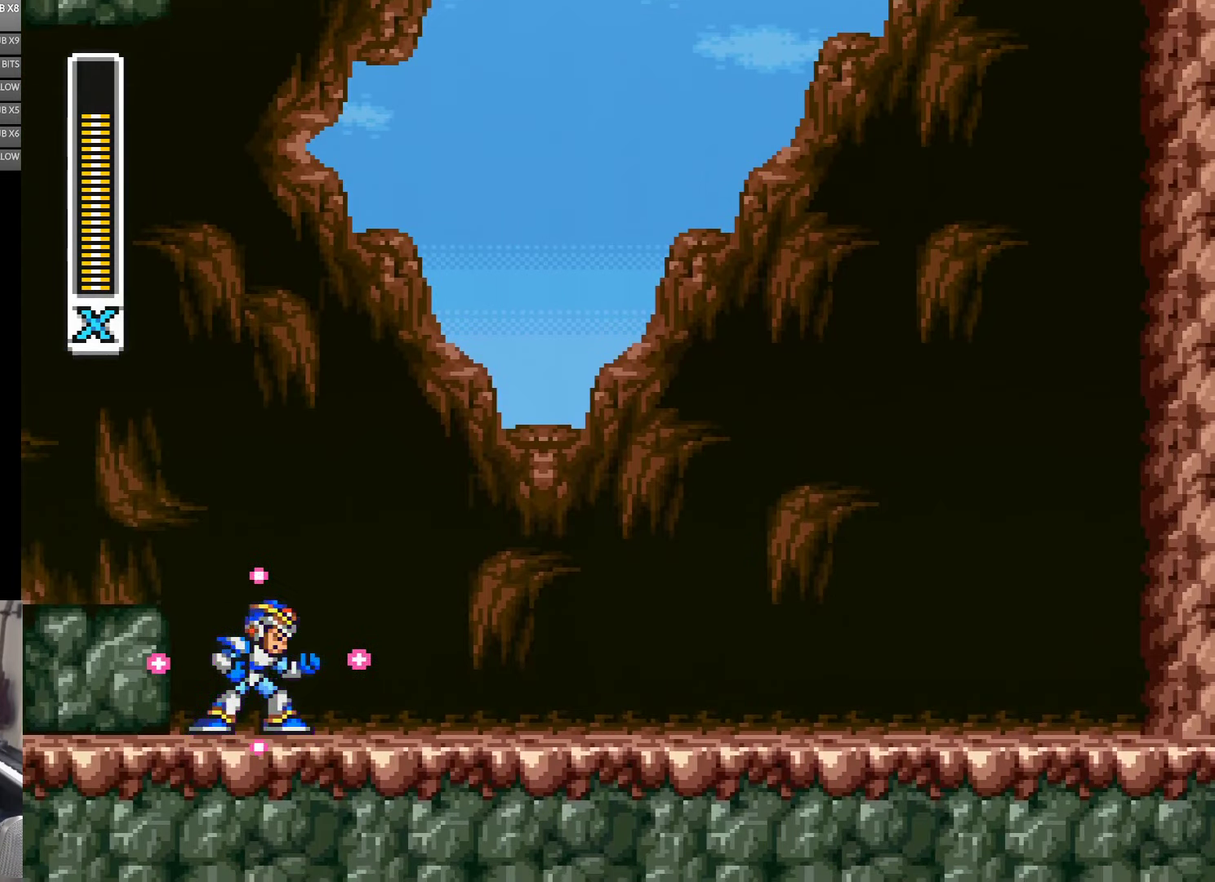
{"buttons": [], "events": []}
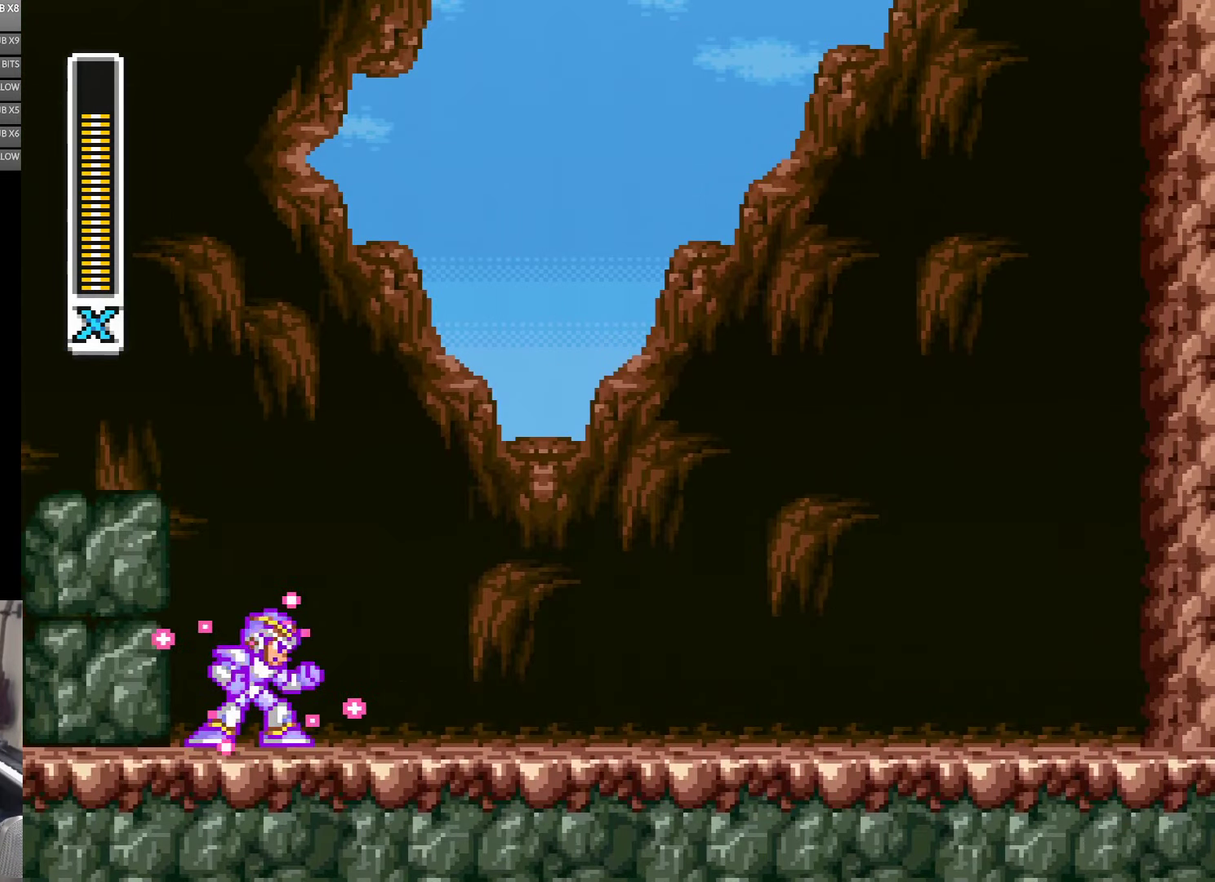
{"buttons": ["DPAD_DOWN", "DPAD_LEFT"]}
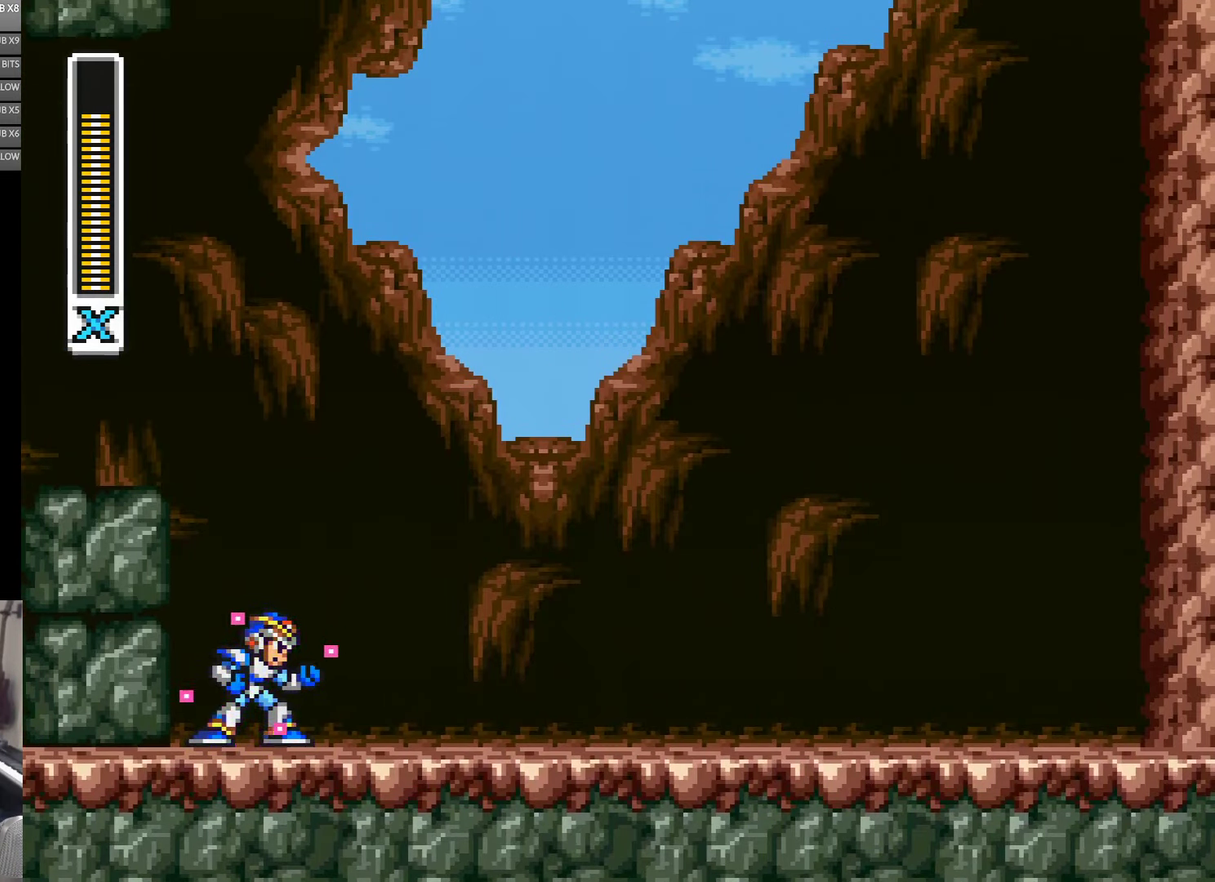
{"buttons": []}
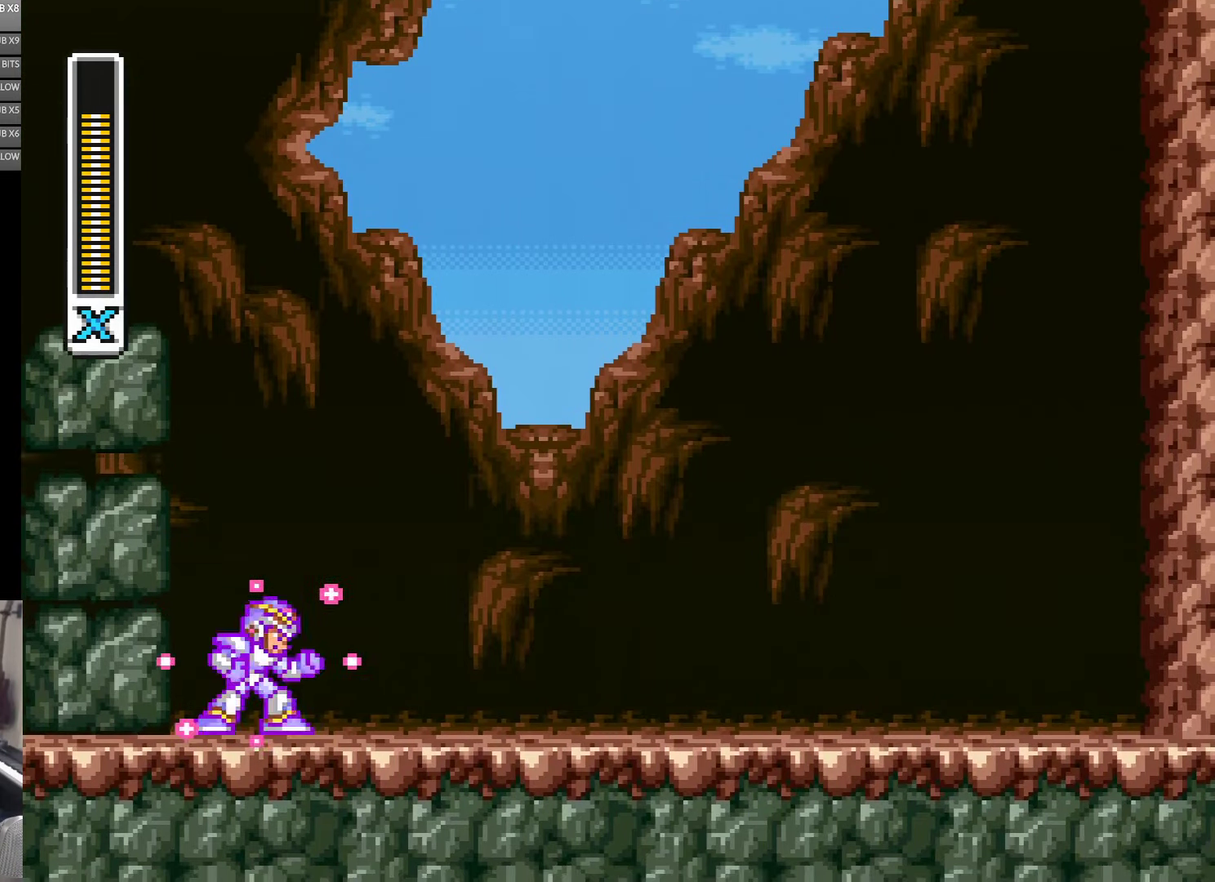
{"buttons": [], "events": [[50, "DPAD_DOWN", "down"], [84, "DPAD_RIGHT", "down"], [167, "DPAD_DOWN", "up"], [167, "DPAD_RIGHT", "up"]]}
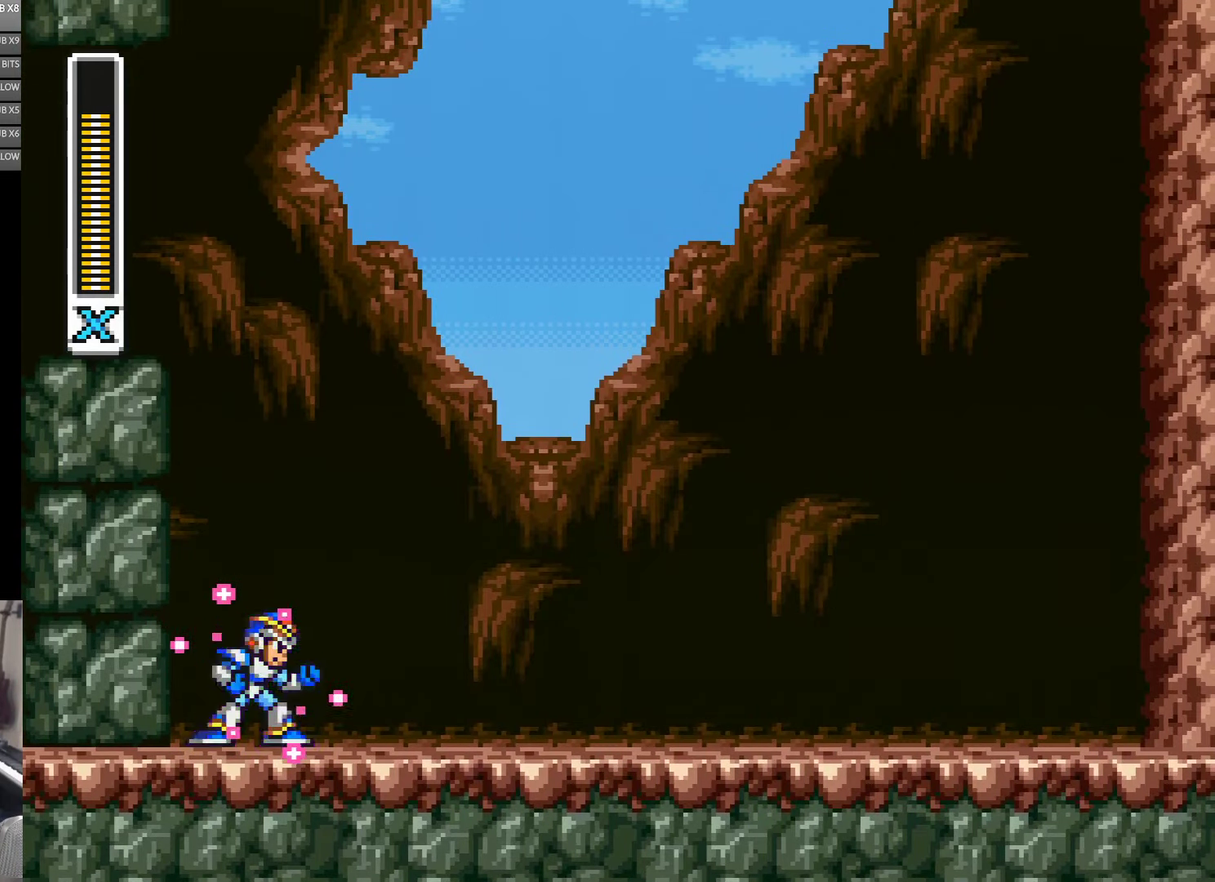
{"buttons": ["DPAD_DOWN", "DPAD_RIGHT"]}
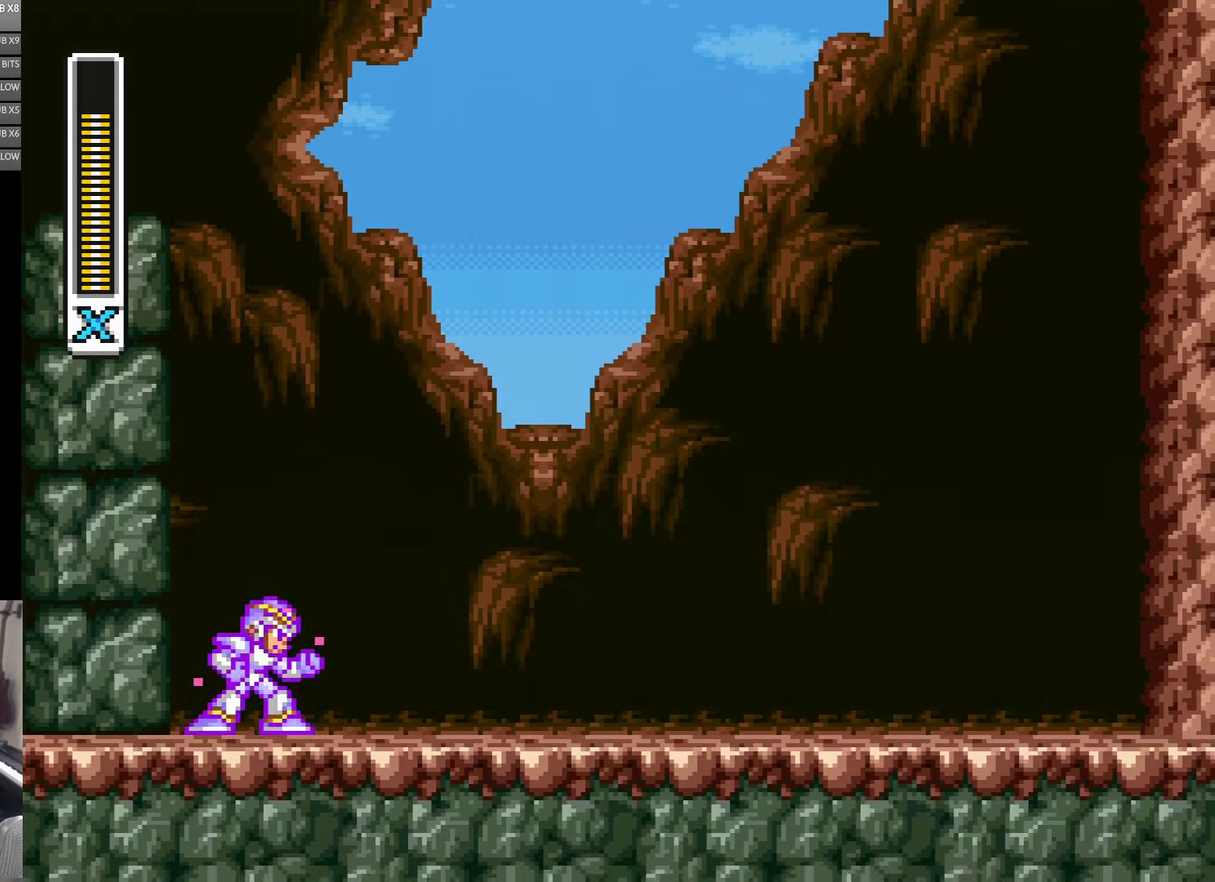
{"buttons": ["DPAD_DOWN", "DPAD_RIGHT"]}
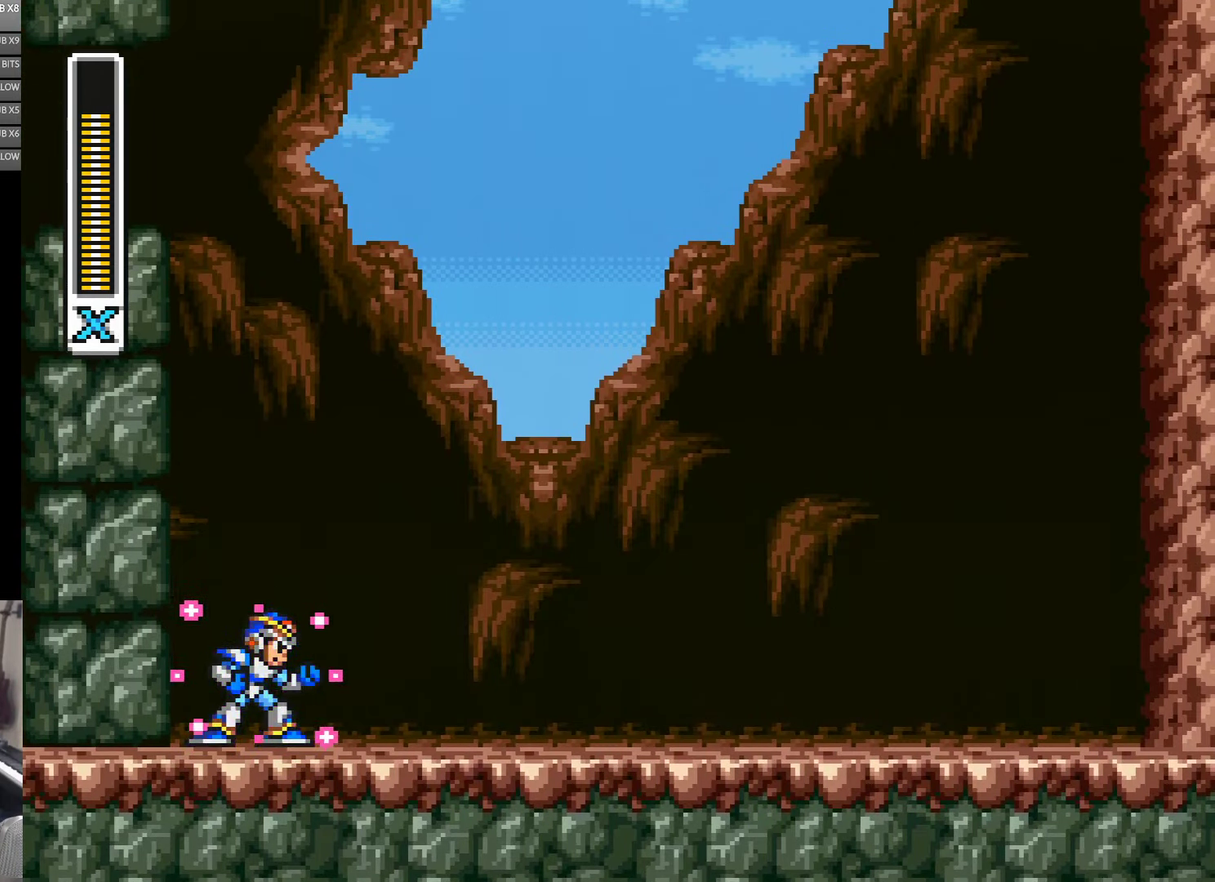
{"buttons": []}